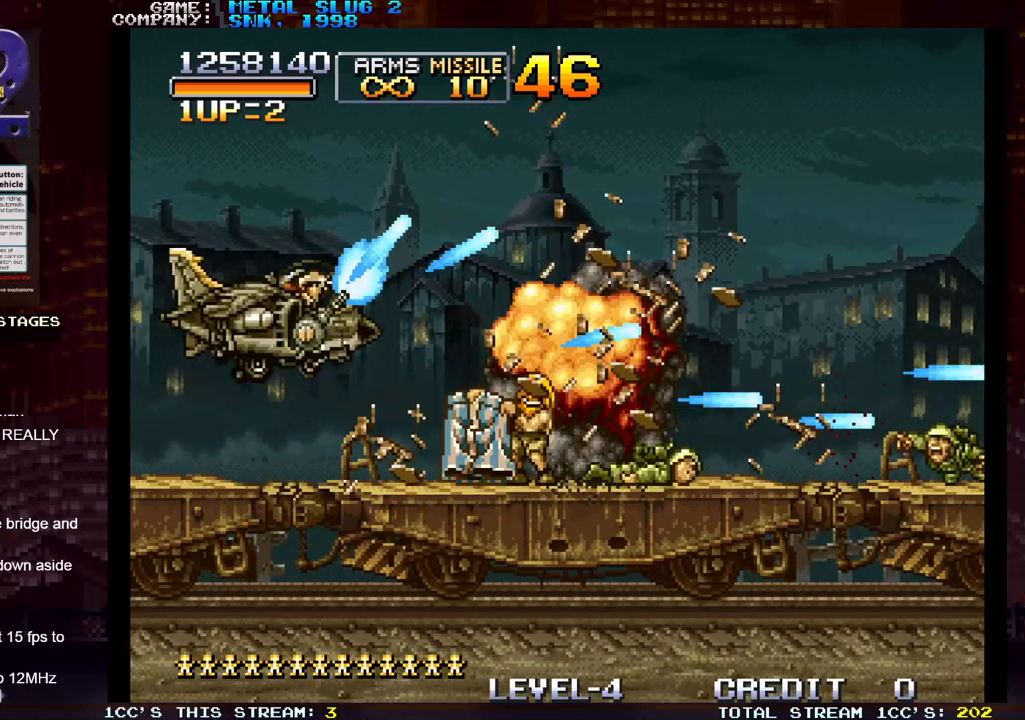
Gameplay with a controller (arcade stick); each line is a JSON object with the inputs held at the frame after it (dt_ms = milliseconds from this image to that frame). "events" lists button and stick changes between this image and that frame as [ms after this image, input, new state], when the widget could be followed in between. Not read: L3 R3.
{"dt_ms": 500, "buttons": ["SQUARE"], "left_stick": "down-right", "events": [[67, "SQUARE", "down"], [133, "SQUARE", "up"], [250, "SQUARE", "down"], [283, "left_stick", "right"], [333, "SQUARE", "up"], [433, "SQUARE", "down"], [467, "left_stick", "down-right"]]}
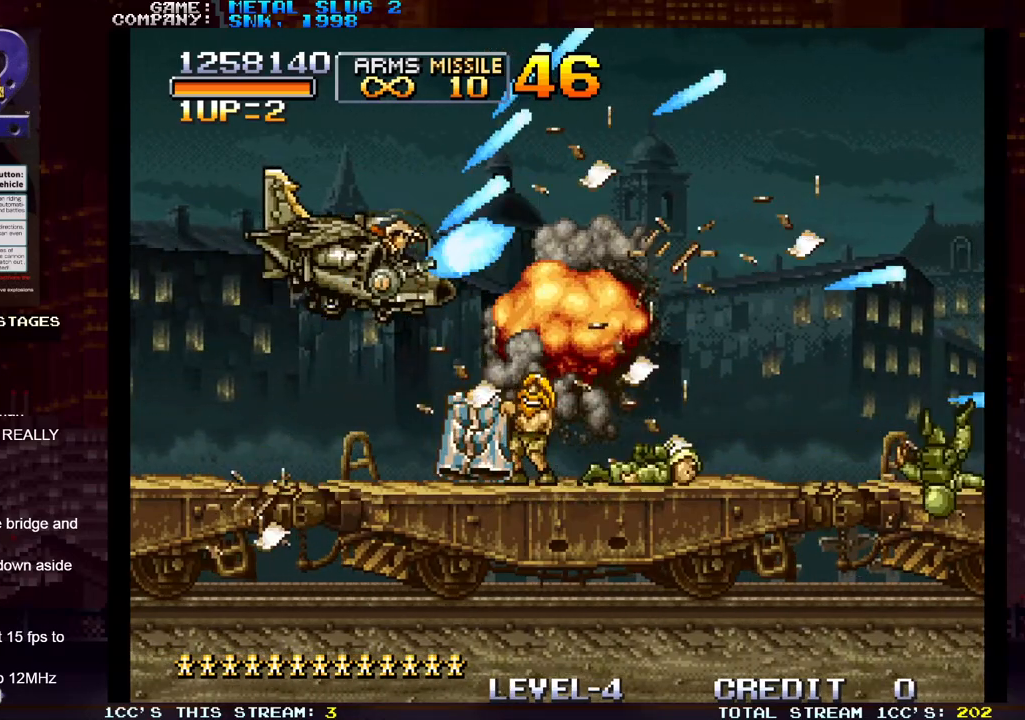
{"dt_ms": 500, "buttons": [], "left_stick": "center", "events": [[33, "SQUARE", "up"], [117, "SQUARE", "down"], [167, "left_stick", "center"], [200, "SQUARE", "up"], [317, "SQUARE", "down"], [383, "SQUARE", "up"]]}
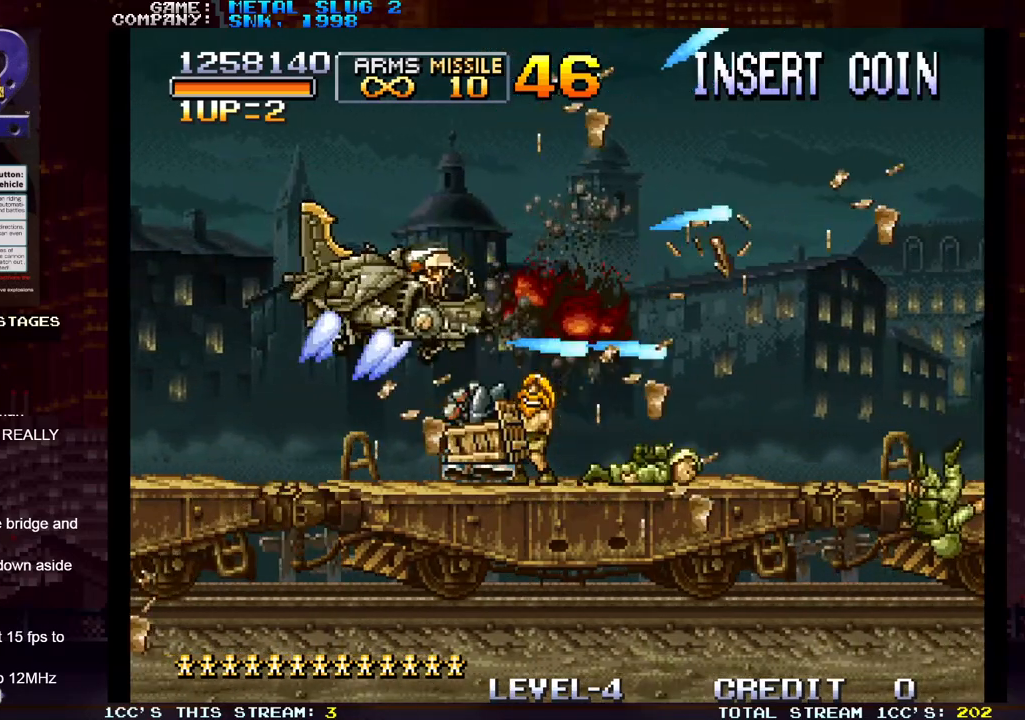
{"dt_ms": 1000, "buttons": [], "left_stick": "up-right"}
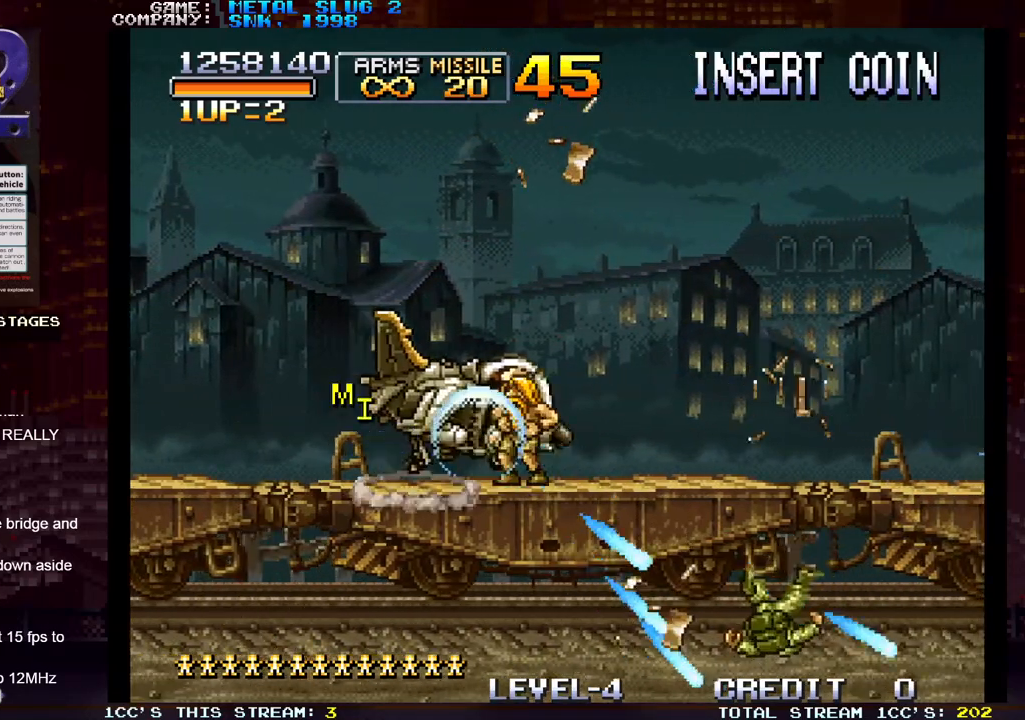
{"dt_ms": 500, "buttons": ["SQUARE"], "left_stick": "down-right", "events": [[83, "SQUARE", "down"], [133, "SQUARE", "up"], [183, "SQUARE", "down"], [217, "SQUARE", "up"], [300, "SQUARE", "down"], [300, "left_stick", "right"], [333, "SQUARE", "up"], [367, "SQUARE", "down"], [400, "left_stick", "down-right"], [450, "SQUARE", "up"], [483, "SQUARE", "down"]]}
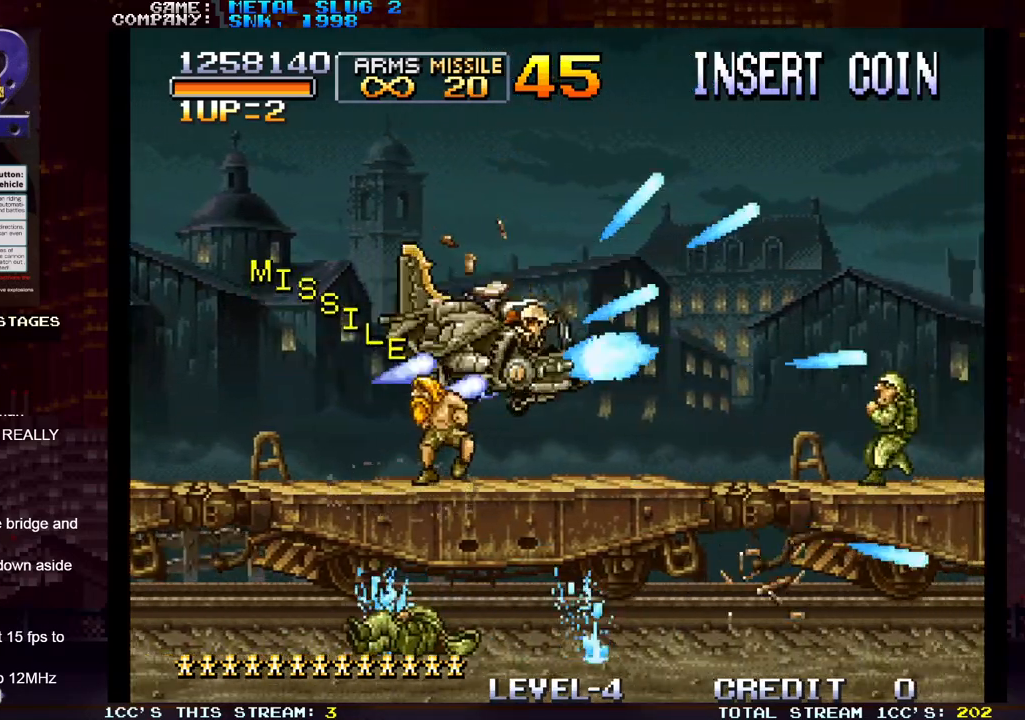
{"dt_ms": 500, "buttons": [], "left_stick": "right", "events": [[67, "SQUARE", "up"], [83, "SQUARE", "down"], [150, "left_stick", "right"], [167, "SQUARE", "up"], [217, "SQUARE", "down"], [367, "SQUARE", "up"], [450, "SQUARE", "down"], [500, "SQUARE", "up"]]}
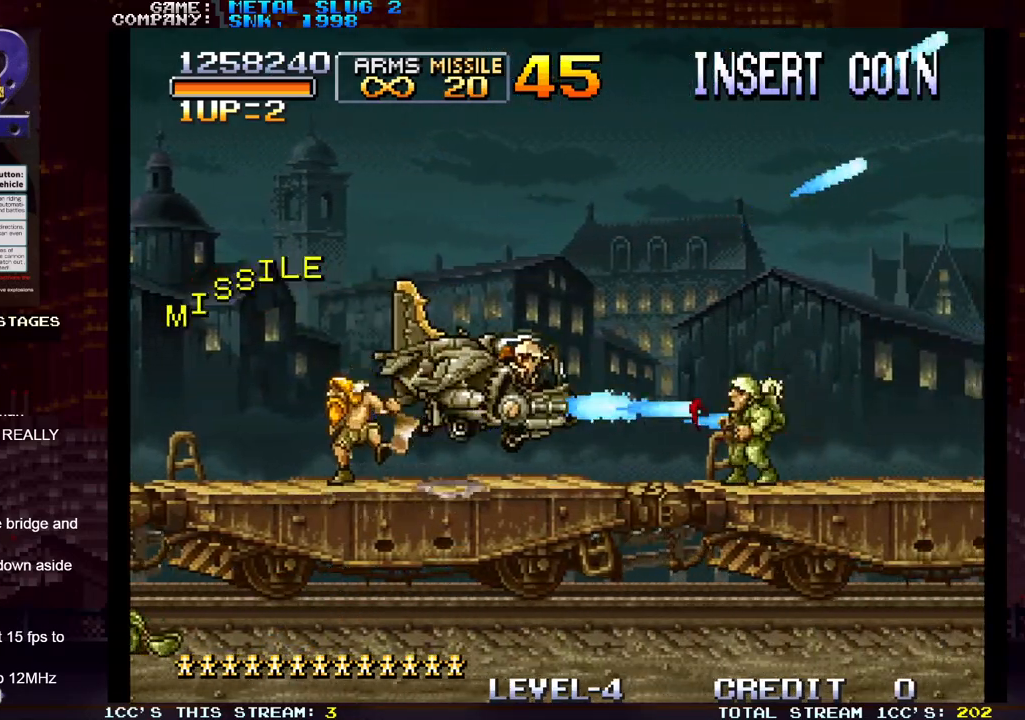
{"dt_ms": 500, "buttons": [], "left_stick": "right", "events": [[17, "SQUARE", "down"], [83, "SQUARE", "up"], [167, "SQUARE", "down"], [217, "SQUARE", "up"], [233, "SQUARE", "down"], [300, "SQUARE", "up"], [400, "SQUARE", "down"], [433, "SQUARE", "up"], [450, "SQUARE", "down"], [500, "SQUARE", "up"]]}
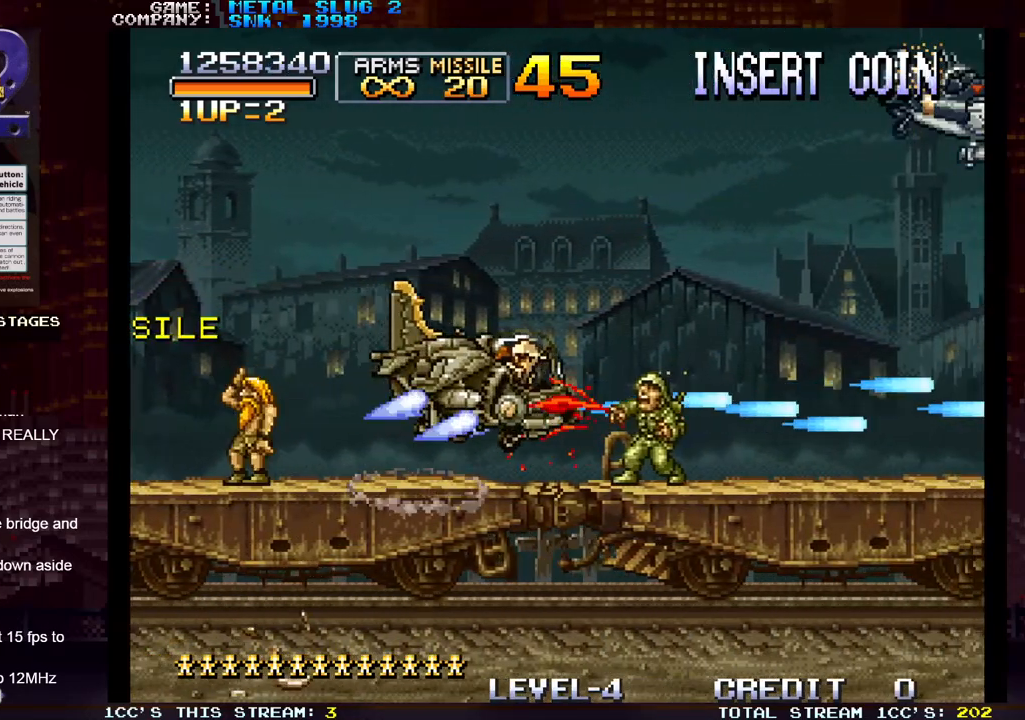
{"dt_ms": 500, "buttons": [], "left_stick": "up-right", "events": [[100, "SQUARE", "down"], [150, "SQUARE", "up"], [233, "SQUARE", "down"], [233, "left_stick", "up-right"], [317, "SQUARE", "up"], [400, "SQUARE", "down"], [500, "SQUARE", "up"]]}
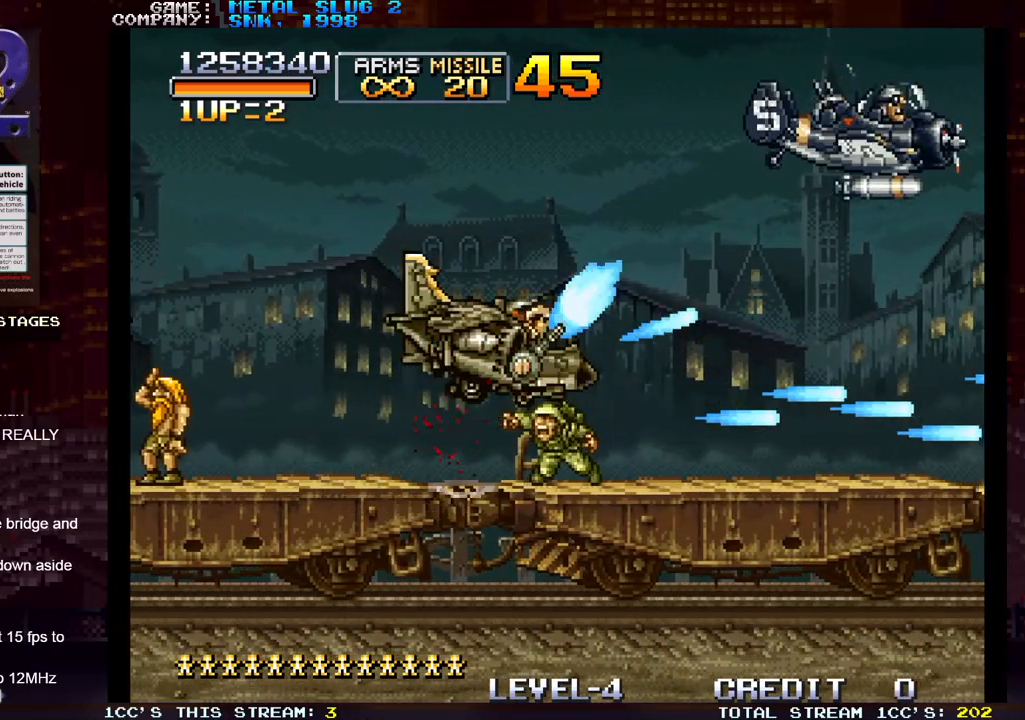
{"dt_ms": 500, "buttons": [], "left_stick": "center", "events": [[67, "SQUARE", "down"], [150, "SQUARE", "up"], [250, "SQUARE", "down"], [267, "left_stick", "right"], [333, "SQUARE", "up"], [400, "SQUARE", "down"], [417, "left_stick", "up"], [483, "SQUARE", "up"], [500, "left_stick", "center"]]}
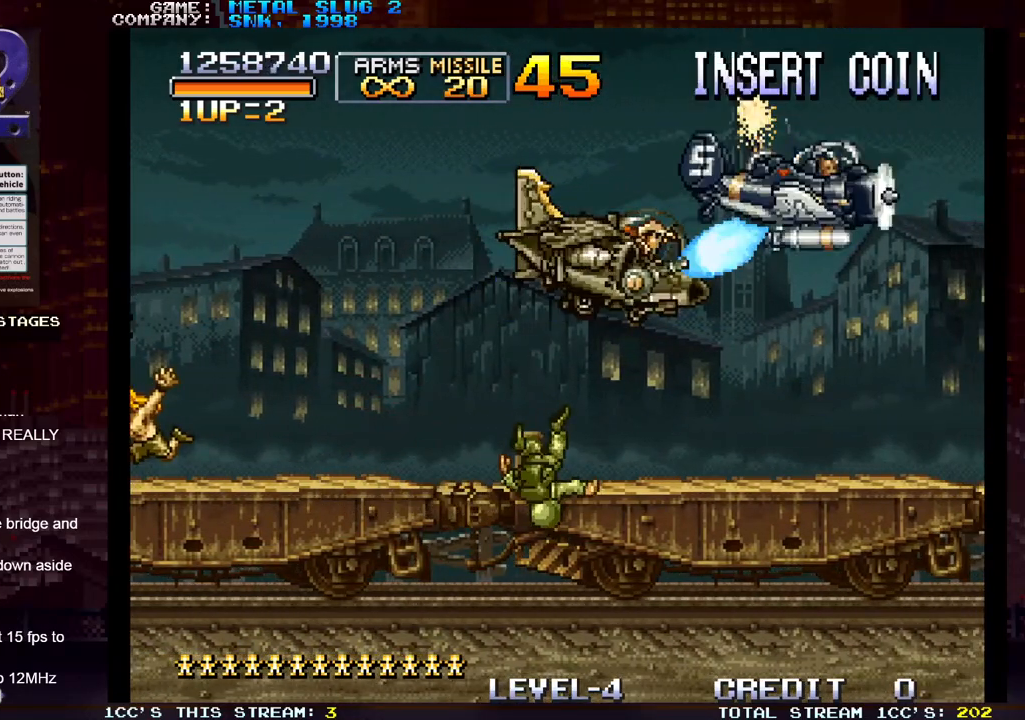
{"dt_ms": 500, "buttons": [], "left_stick": "left", "events": [[50, "SQUARE", "down"], [133, "SQUARE", "up"], [217, "SQUARE", "down"], [217, "left_stick", "left"], [317, "SQUARE", "up"], [367, "SQUARE", "down"], [483, "SQUARE", "up"]]}
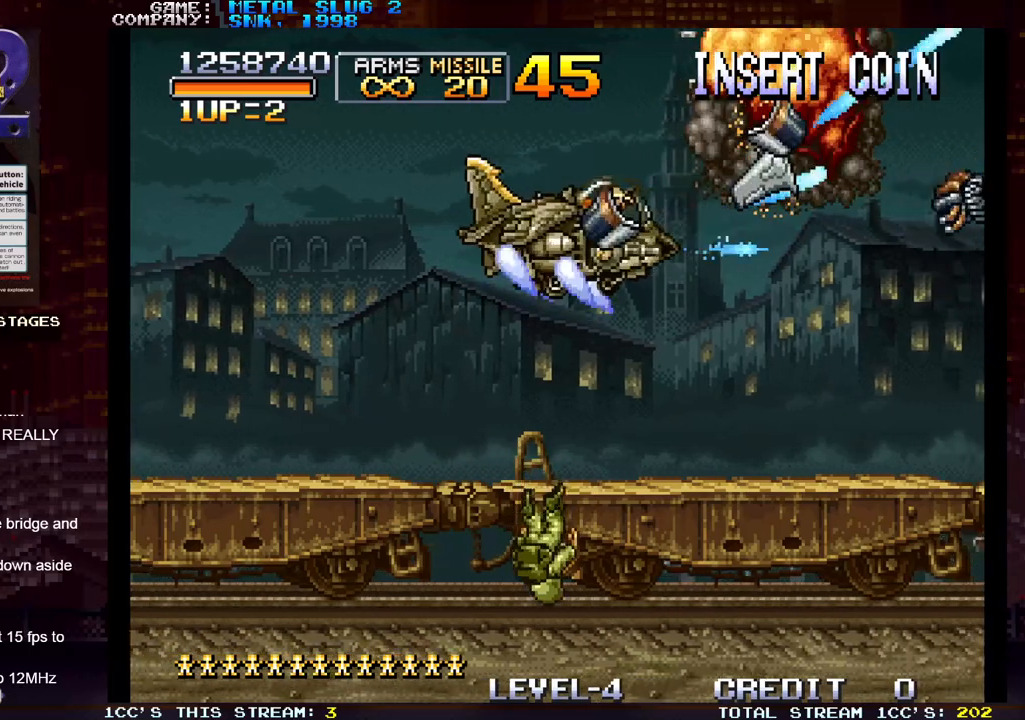
{"dt_ms": 500, "buttons": [], "left_stick": "left", "events": [[67, "SQUARE", "down"], [133, "SQUARE", "up"], [200, "SQUARE", "down"], [317, "SQUARE", "up"], [383, "SQUARE", "down"], [467, "SQUARE", "up"]]}
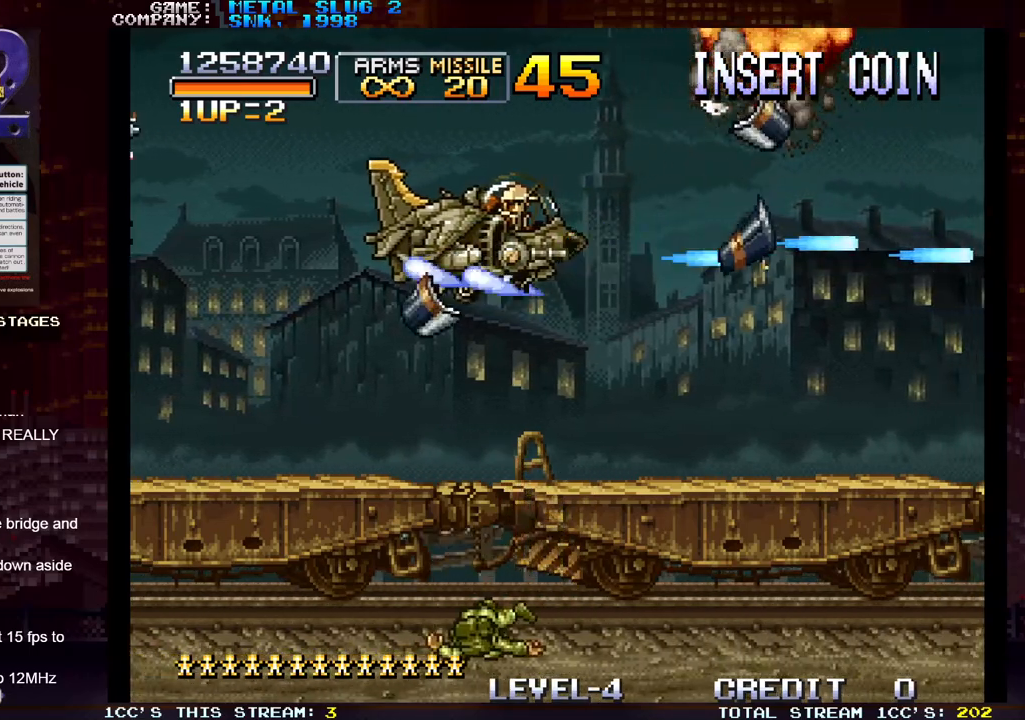
{"dt_ms": 500, "buttons": [], "left_stick": "left", "events": [[67, "SQUARE", "down"], [133, "SQUARE", "up"], [233, "SQUARE", "down"], [300, "SQUARE", "up"], [383, "SQUARE", "down"], [483, "SQUARE", "up"]]}
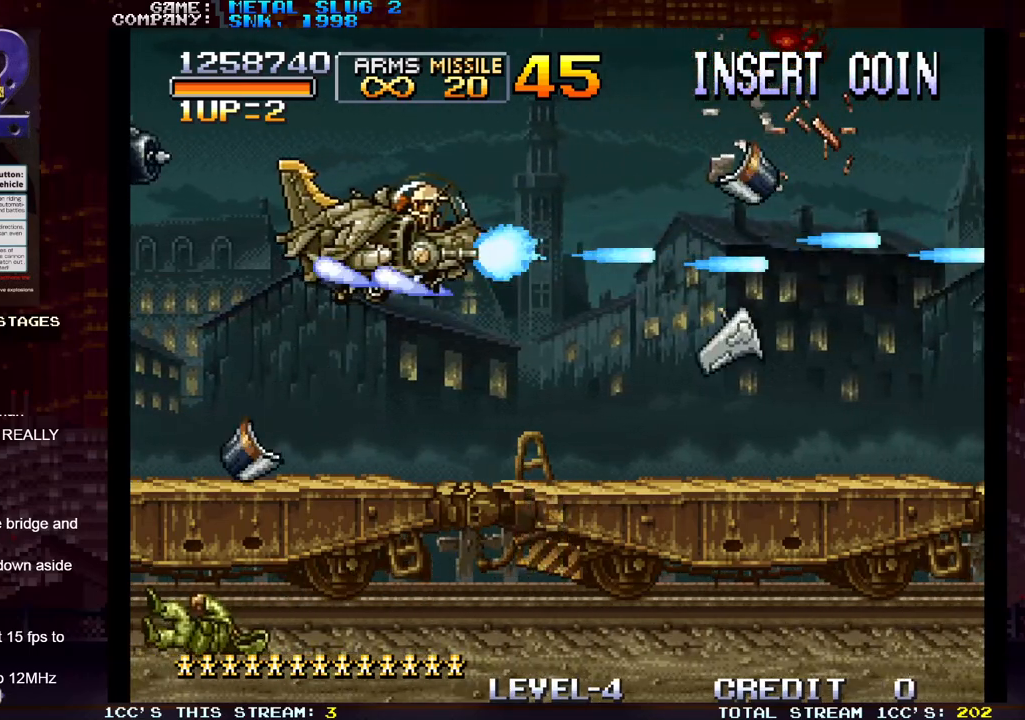
{"dt_ms": 500, "buttons": ["SQUARE"], "left_stick": "left", "events": [[67, "SQUARE", "down"], [167, "SQUARE", "up"], [250, "SQUARE", "down"], [350, "SQUARE", "up"], [417, "SQUARE", "down"]]}
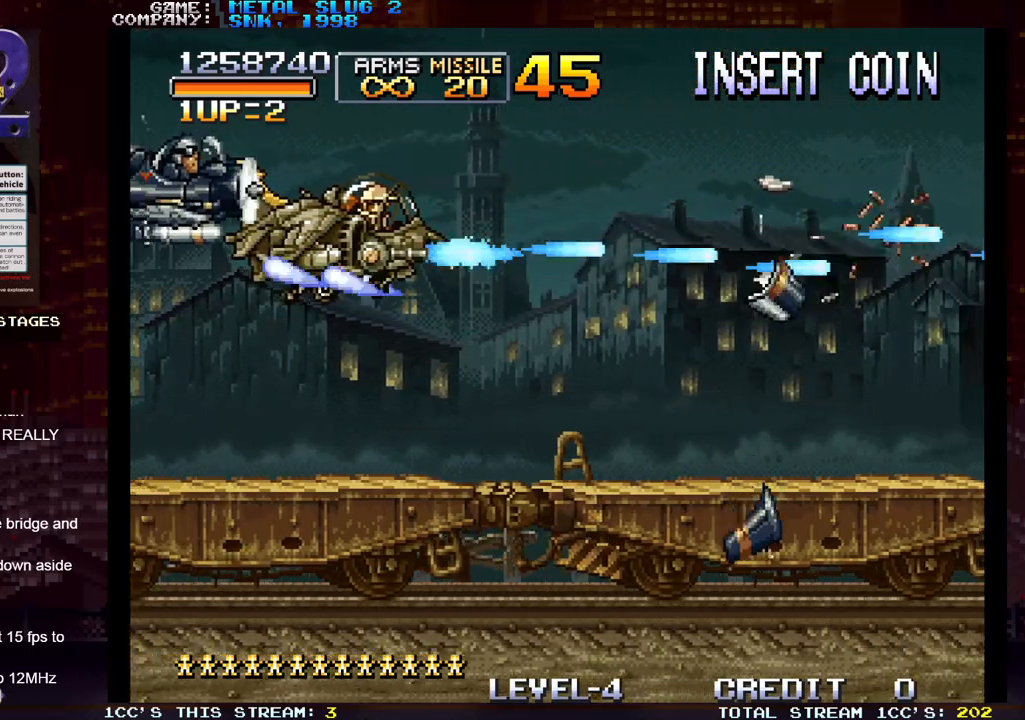
{"dt_ms": 500, "buttons": ["SQUARE"], "left_stick": "up-left", "events": [[17, "SQUARE", "up"], [17, "left_stick", "up-left"], [100, "SQUARE", "down"], [183, "SQUARE", "up"], [283, "SQUARE", "down"], [367, "SQUARE", "up"], [450, "SQUARE", "down"]]}
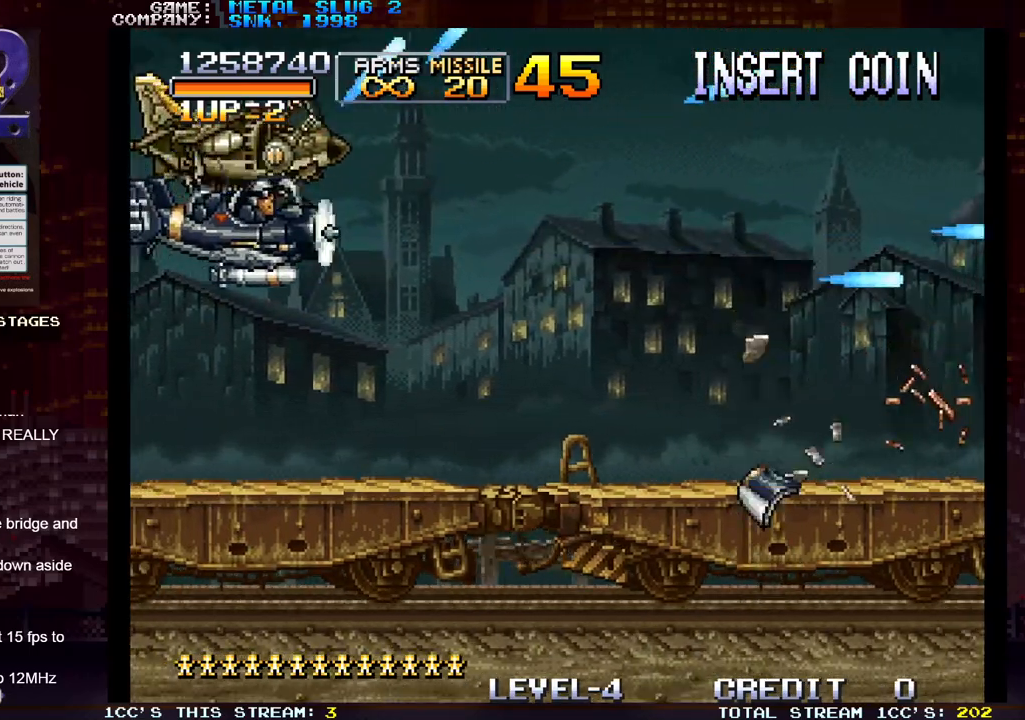
{"dt_ms": 500, "buttons": ["SQUARE"], "left_stick": "center", "events": [[17, "left_stick", "down-left"], [67, "SQUARE", "up"], [133, "SQUARE", "down"], [200, "SQUARE", "up"], [283, "SQUARE", "down"], [283, "left_stick", "center"], [333, "SQUARE", "up"], [417, "SQUARE", "down"], [467, "SQUARE", "up"], [500, "SQUARE", "down"]]}
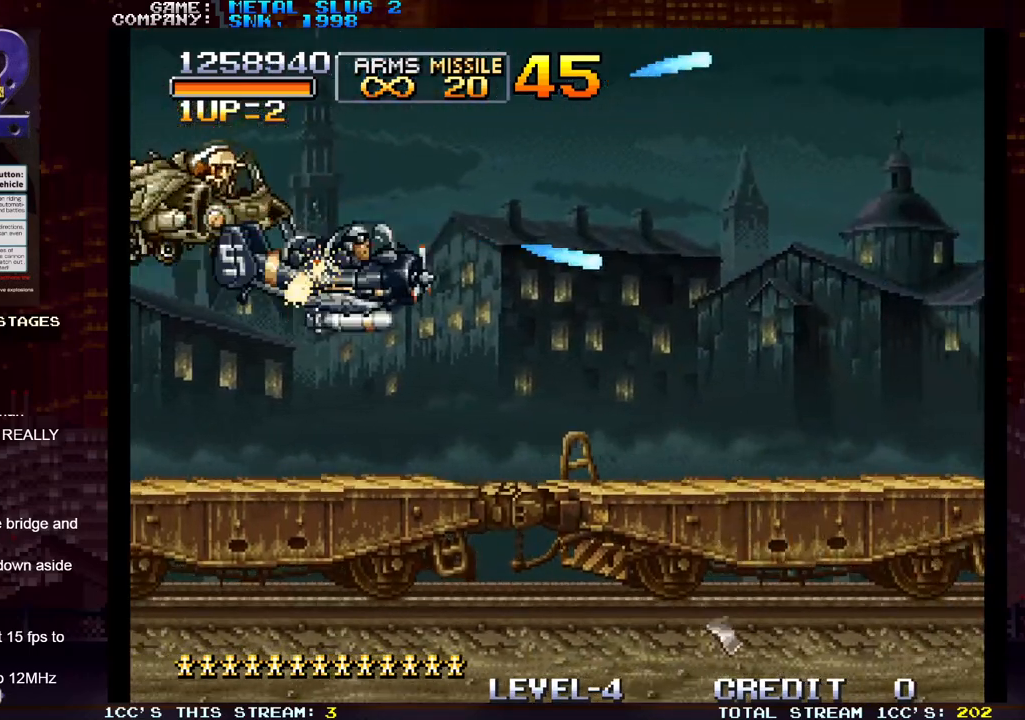
{"dt_ms": 500, "buttons": [], "left_stick": "center", "events": [[33, "SQUARE", "up"], [100, "SQUARE", "down"], [233, "SQUARE", "up"], [300, "SQUARE", "down"], [367, "SQUARE", "up"], [400, "SQUARE", "down"], [433, "SQUARE", "up"]]}
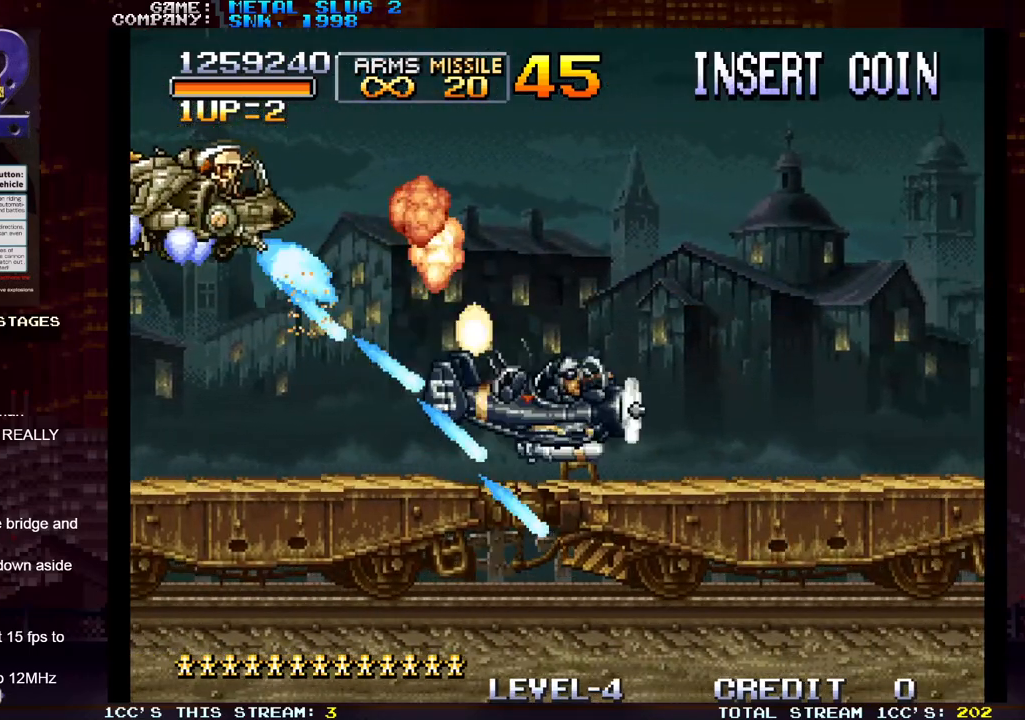
{"dt_ms": 500, "buttons": [], "left_stick": "right", "events": [[17, "SQUARE", "down"], [50, "SQUARE", "up"], [67, "SQUARE", "down"], [133, "SQUARE", "up"], [200, "SQUARE", "down"], [200, "left_stick", "right"], [267, "SQUARE", "up"], [283, "SQUARE", "down"], [333, "SQUARE", "up"], [417, "SQUARE", "down"], [500, "SQUARE", "up"]]}
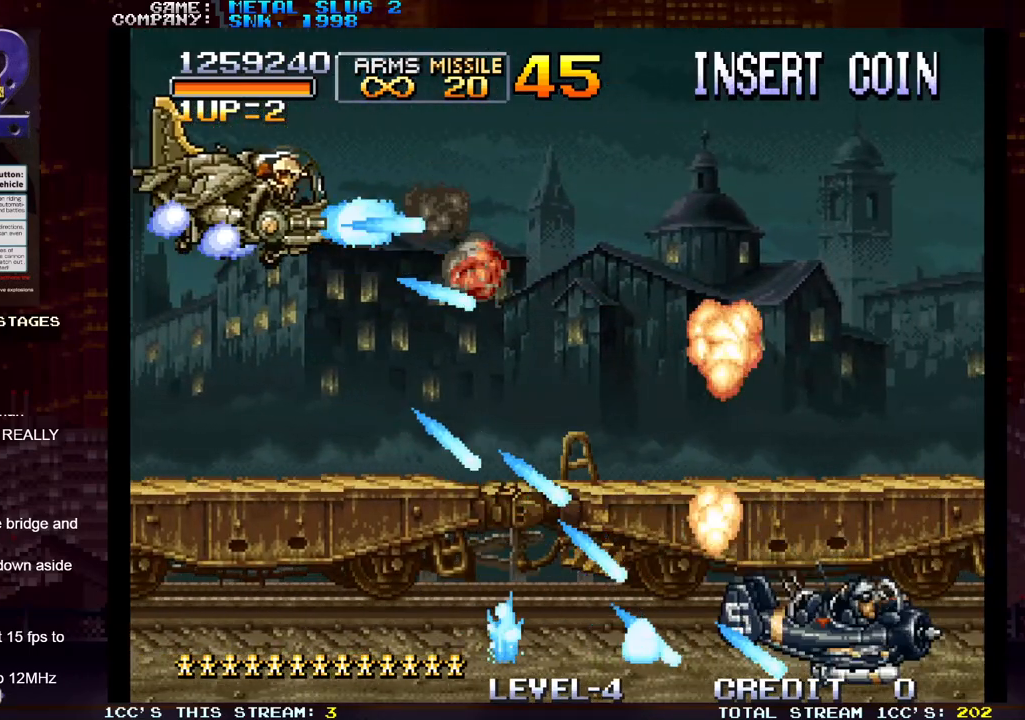
{"dt_ms": 500, "buttons": ["SQUARE"], "left_stick": "center", "events": [[100, "SQUARE", "down"], [167, "SQUARE", "up"], [250, "SQUARE", "down"], [350, "SQUARE", "up"], [417, "left_stick", "center"], [433, "SQUARE", "down"]]}
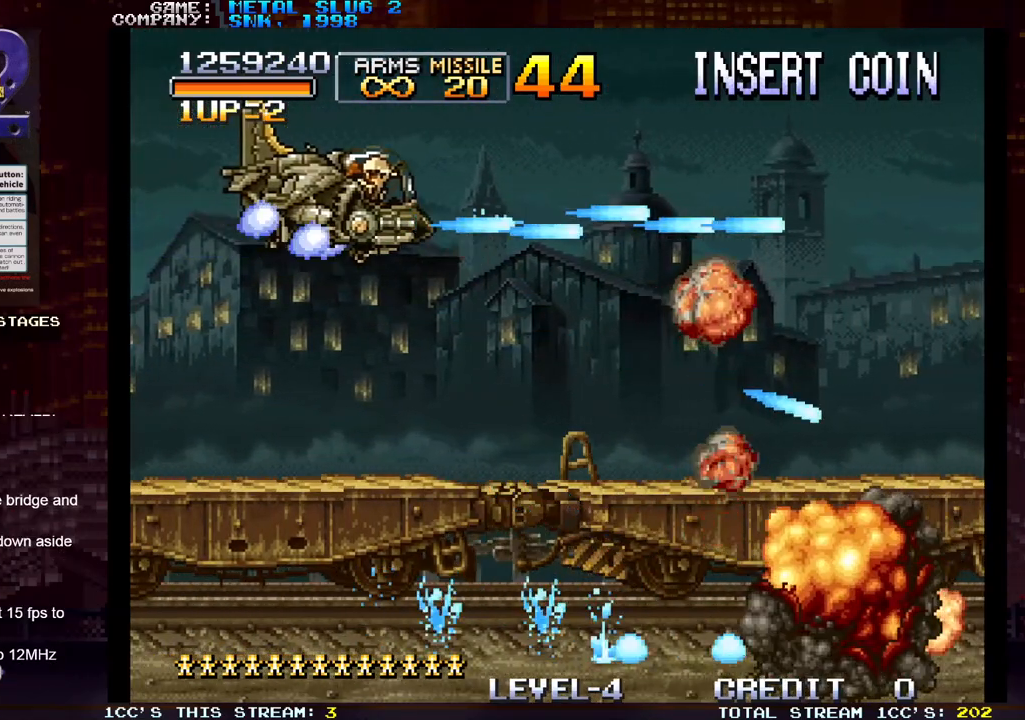
{"dt_ms": 500, "buttons": ["SQUARE"], "left_stick": "center", "events": [[17, "SQUARE", "up"], [100, "SQUARE", "down"], [200, "SQUARE", "up"], [283, "SQUARE", "down"], [367, "SQUARE", "up"], [483, "SQUARE", "down"]]}
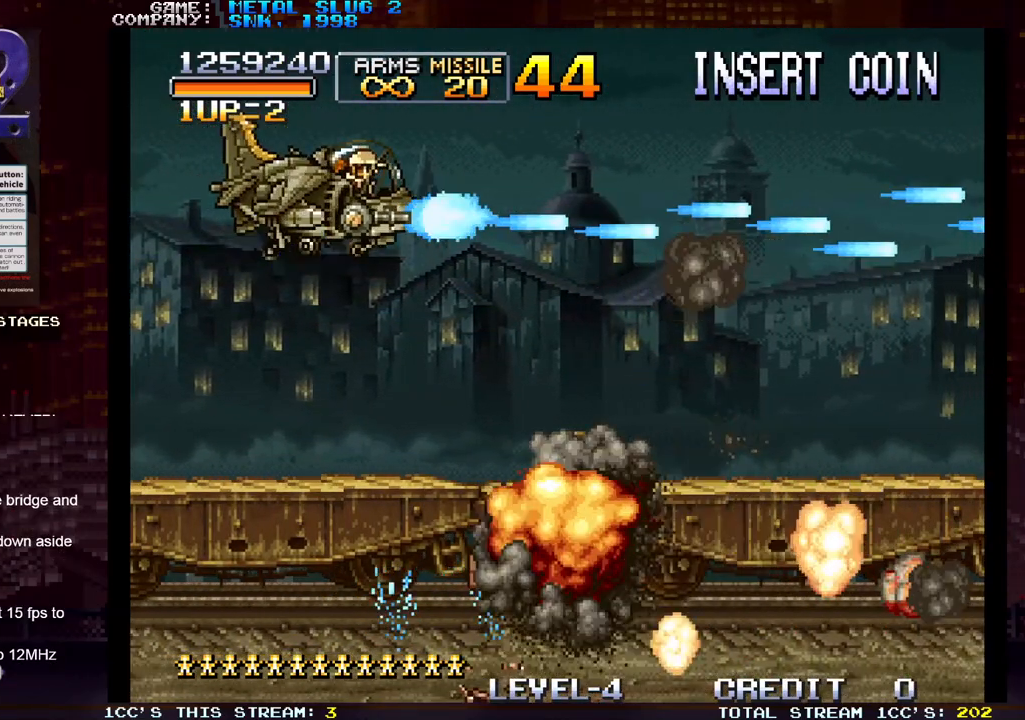
{"dt_ms": 500, "buttons": [], "left_stick": "center", "events": [[33, "SQUARE", "up"], [167, "SQUARE", "down"], [217, "SQUARE", "up"], [350, "SQUARE", "down"], [400, "SQUARE", "up"]]}
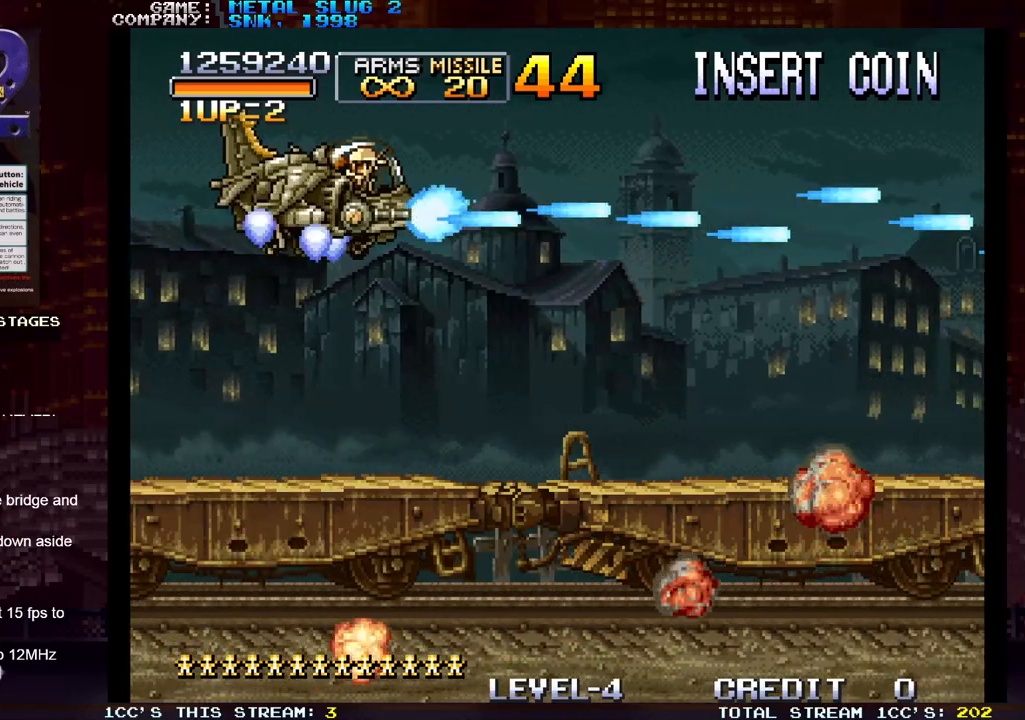
{"dt_ms": 500, "buttons": [], "left_stick": "down-right", "events": [[17, "SQUARE", "down"], [83, "SQUARE", "up"], [383, "left_stick", "down"], [467, "left_stick", "down-right"]]}
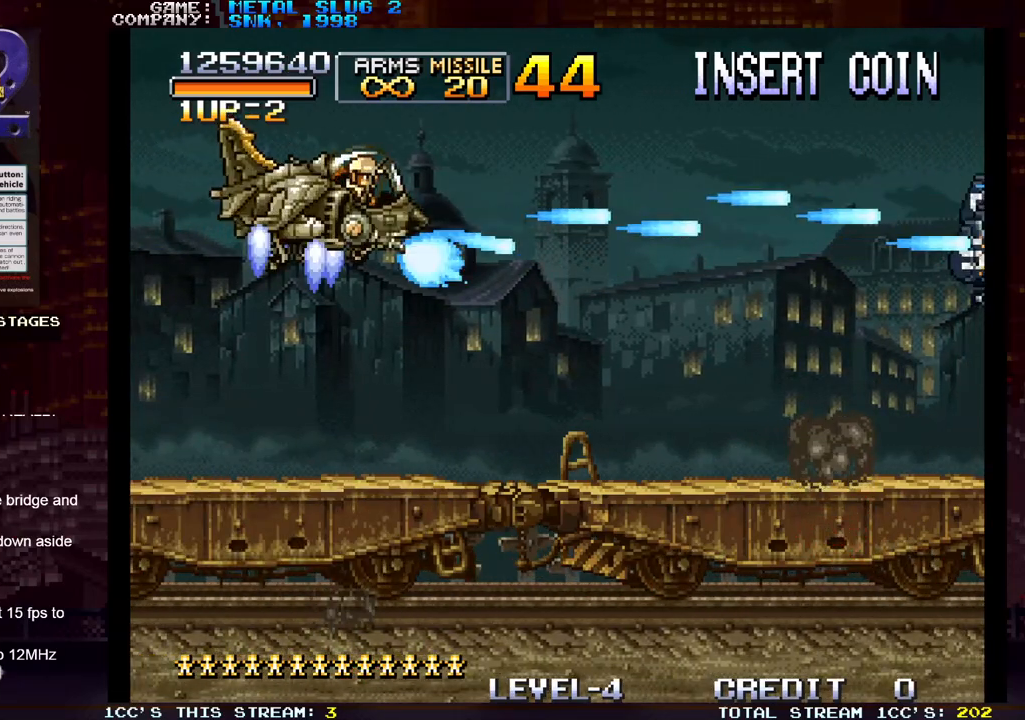
{"dt_ms": 500, "buttons": ["SQUARE"], "left_stick": "center", "events": [[233, "left_stick", "right"], [367, "R1", "down"], [467, "R1", "up"], [483, "left_stick", "center"], [500, "SQUARE", "down"]]}
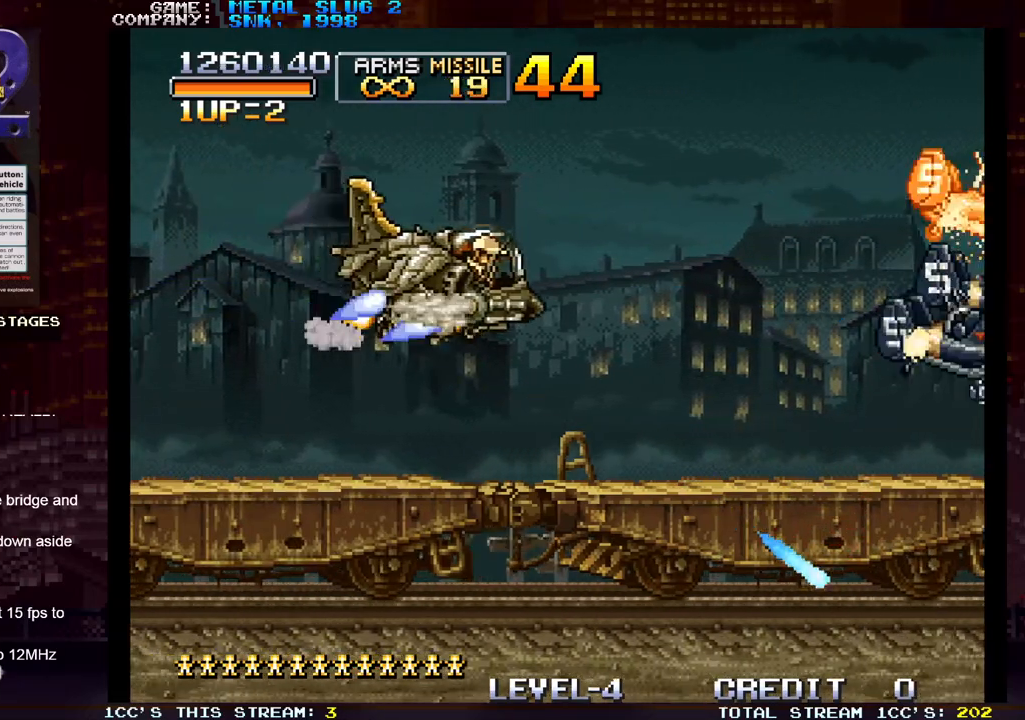
{"dt_ms": 500, "buttons": [], "left_stick": "center", "events": [[100, "SQUARE", "up"], [183, "SQUARE", "down"], [250, "SQUARE", "up"], [350, "left_stick", "down"], [383, "SQUARE", "down"], [450, "SQUARE", "up"], [483, "left_stick", "center"]]}
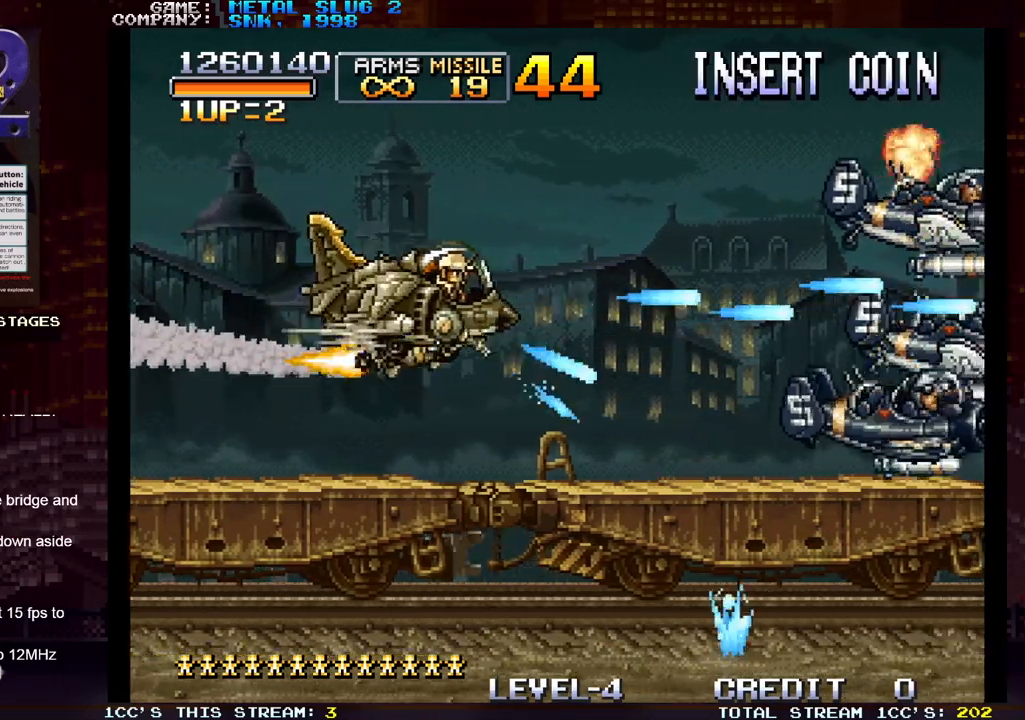
{"dt_ms": 500, "buttons": [], "left_stick": "center", "events": [[50, "SQUARE", "down"], [117, "SQUARE", "up"], [217, "SQUARE", "down"], [283, "SQUARE", "up"], [383, "SQUARE", "down"], [467, "SQUARE", "up"]]}
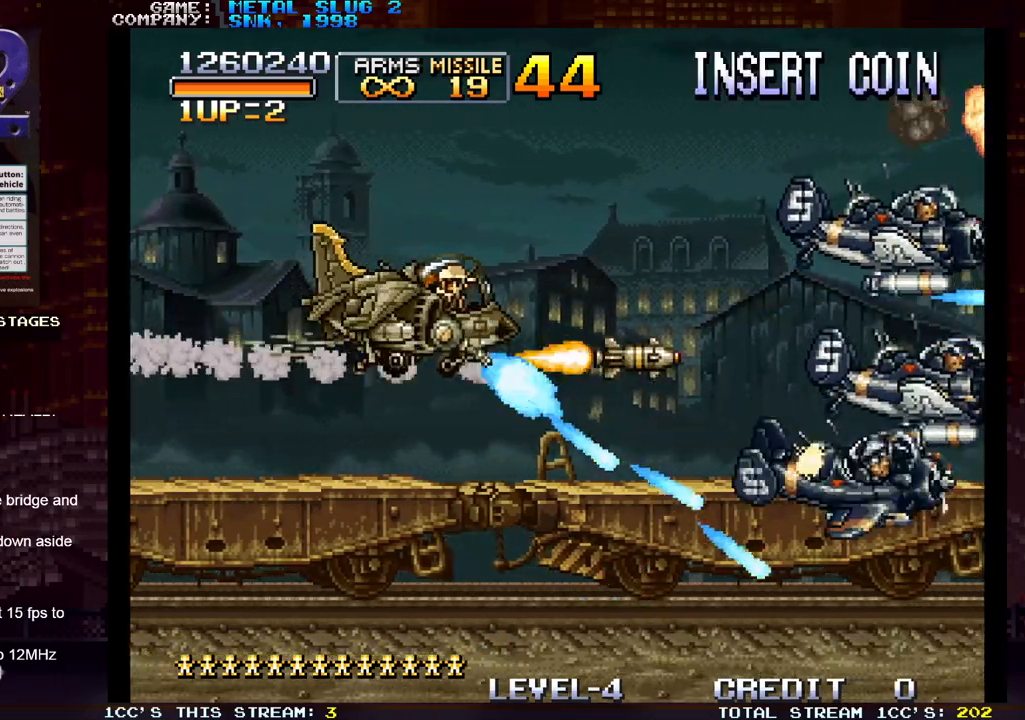
{"dt_ms": 500, "buttons": [], "left_stick": "center", "events": [[83, "SQUARE", "down"], [150, "SQUARE", "up"], [250, "SQUARE", "down"], [317, "SQUARE", "up"], [417, "SQUARE", "down"], [500, "SQUARE", "up"]]}
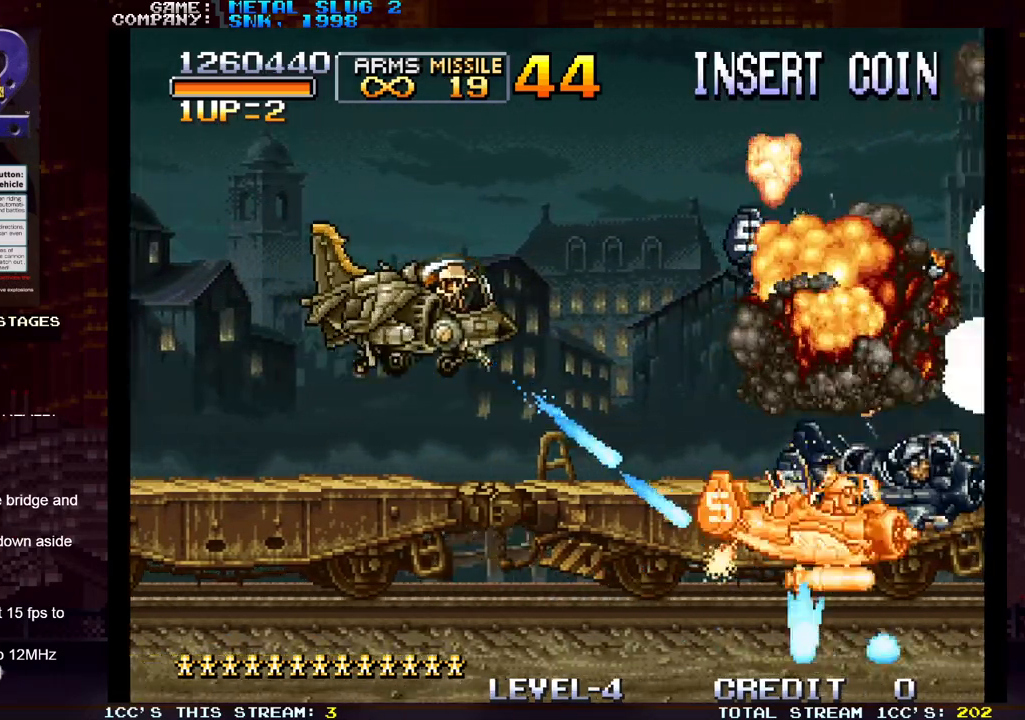
{"dt_ms": 500, "buttons": ["SQUARE"], "left_stick": "center", "events": [[100, "SQUARE", "down"], [150, "SQUARE", "up"], [150, "left_stick", "up"], [233, "SQUARE", "down"], [317, "left_stick", "center"], [367, "SQUARE", "up"], [433, "SQUARE", "down"], [483, "SQUARE", "up"], [500, "SQUARE", "down"]]}
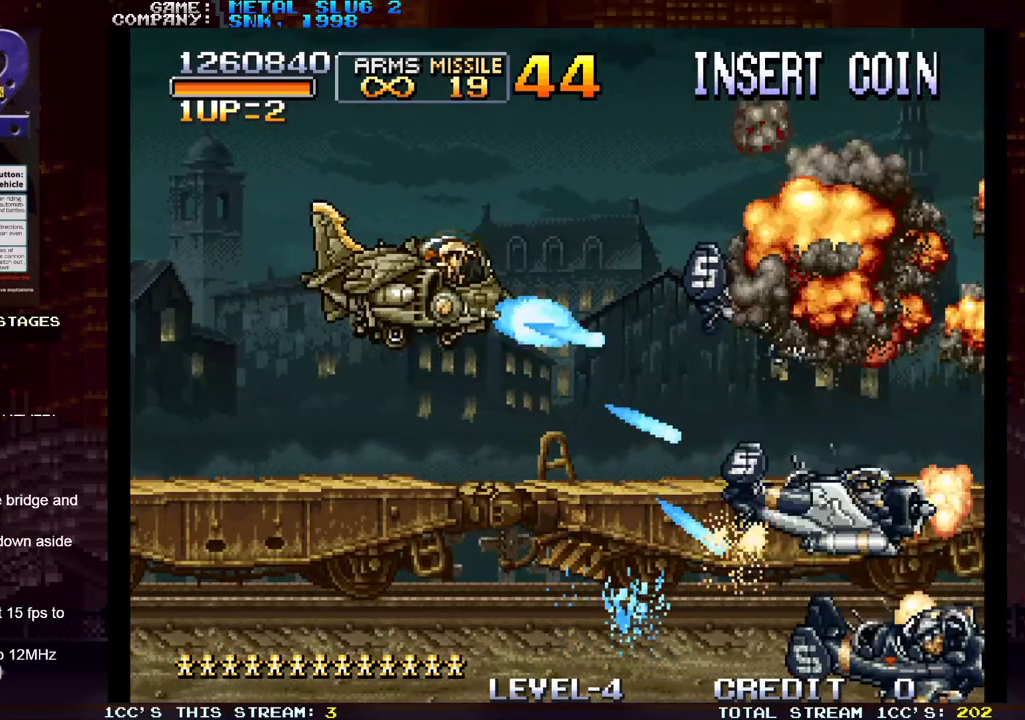
{"dt_ms": 500, "buttons": [], "left_stick": "center", "events": [[67, "SQUARE", "up"], [133, "SQUARE", "down"], [183, "SQUARE", "up"], [217, "SQUARE", "down"], [283, "SQUARE", "up"], [350, "SQUARE", "down"], [400, "SQUARE", "up"], [417, "SQUARE", "down"], [483, "SQUARE", "up"]]}
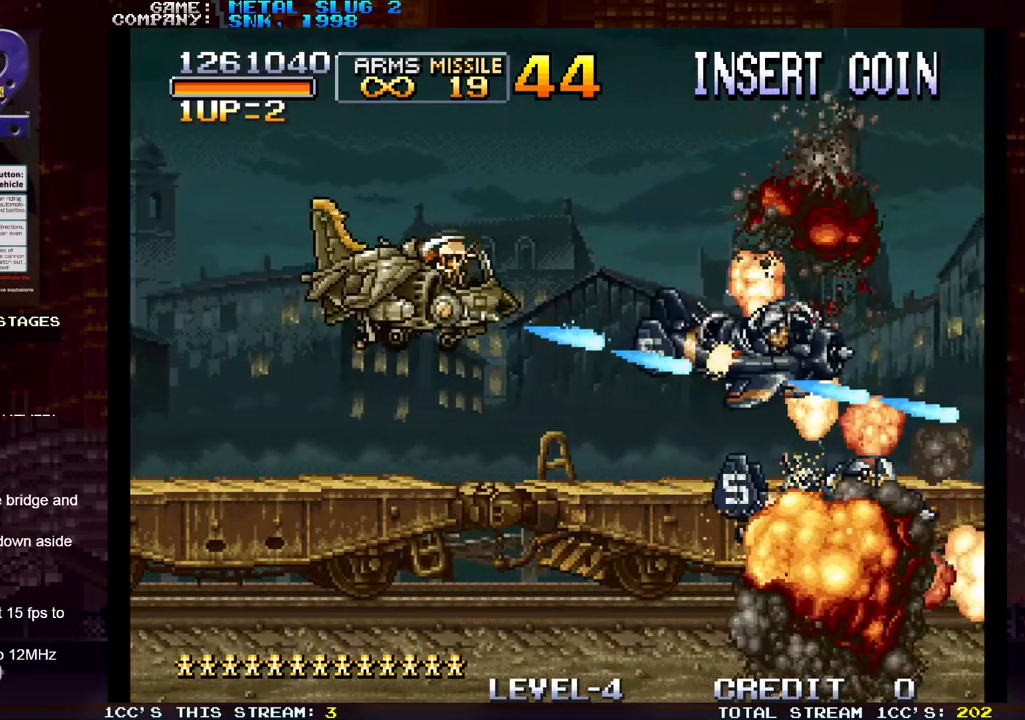
{"dt_ms": 500, "buttons": ["SQUARE"], "left_stick": "center", "events": [[33, "SQUARE", "down"], [83, "SQUARE", "up"], [117, "SQUARE", "down"], [167, "SQUARE", "up"], [167, "left_stick", "down"], [217, "SQUARE", "down"], [233, "left_stick", "center"], [267, "SQUARE", "up"], [300, "SQUARE", "down"], [350, "SQUARE", "up"], [350, "left_stick", "down"], [417, "SQUARE", "down"], [433, "left_stick", "center"], [450, "SQUARE", "up"], [500, "SQUARE", "down"]]}
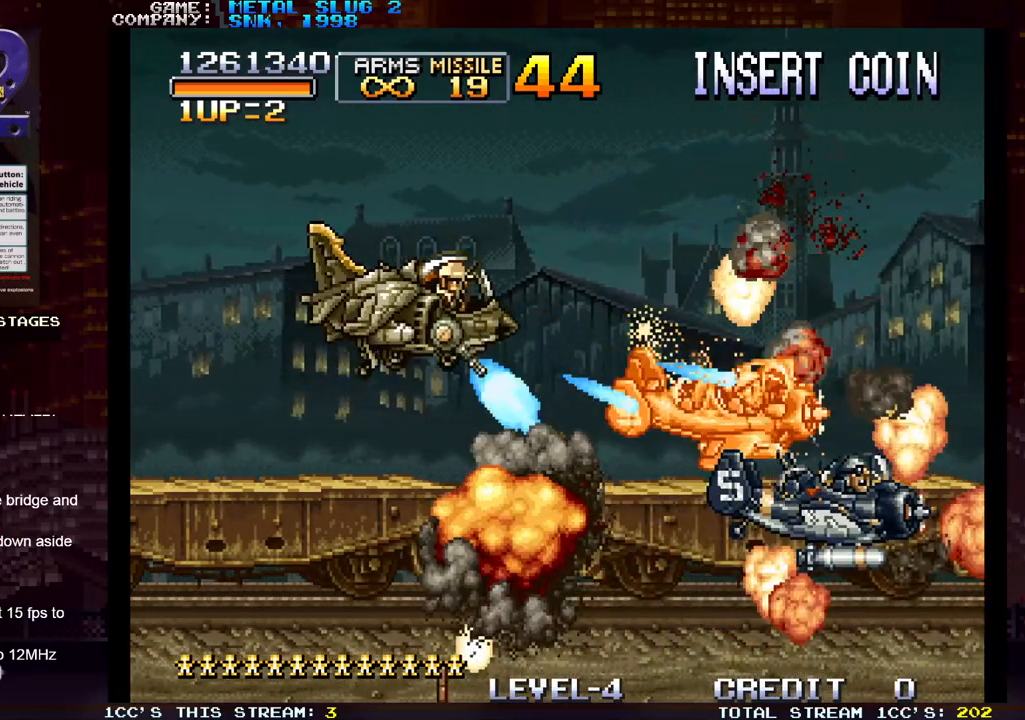
{"dt_ms": 500, "buttons": ["SQUARE"], "left_stick": "right", "events": [[50, "SQUARE", "up"], [100, "SQUARE", "down"], [133, "SQUARE", "up"], [183, "SQUARE", "down"], [233, "SQUARE", "up"], [300, "SQUARE", "down"], [333, "SQUARE", "up"], [333, "left_stick", "right"], [383, "SQUARE", "down"], [433, "SQUARE", "up"], [500, "SQUARE", "down"]]}
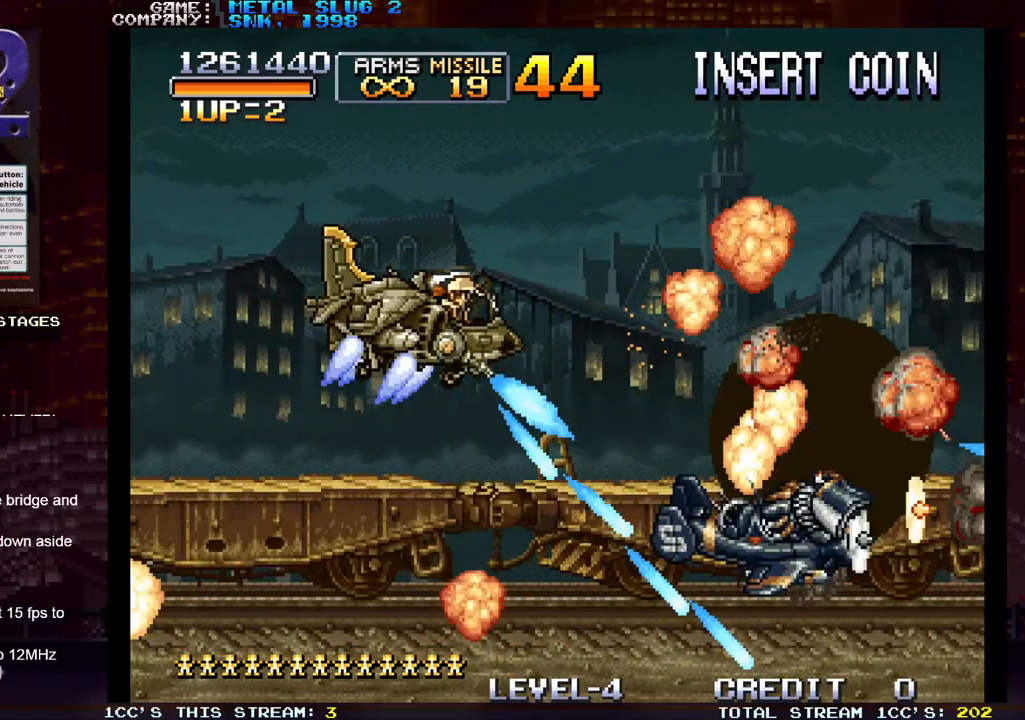
{"dt_ms": 500, "buttons": [], "left_stick": "right", "events": [[33, "left_stick", "down-right"], [50, "SQUARE", "up"], [67, "SQUARE", "down"], [117, "SQUARE", "up"], [167, "left_stick", "right"], [183, "SQUARE", "down"], [233, "SQUARE", "up"], [267, "SQUARE", "down"], [317, "SQUARE", "up"], [367, "SQUARE", "down"], [400, "SQUARE", "up"], [467, "SQUARE", "down"], [500, "SQUARE", "up"]]}
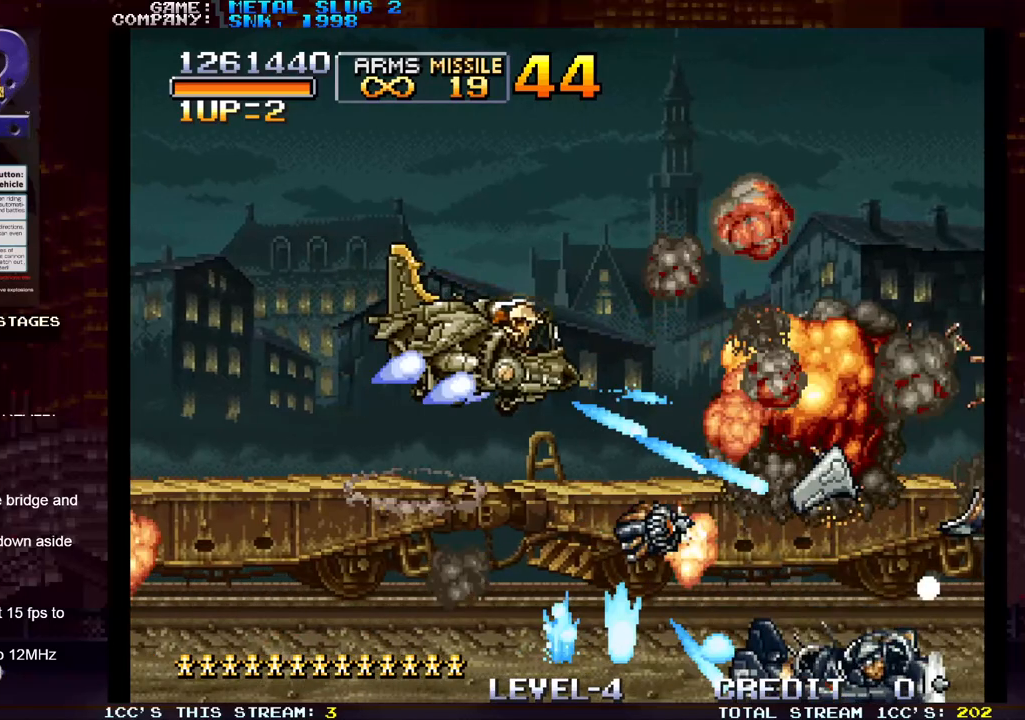
{"dt_ms": 500, "buttons": ["SQUARE"], "left_stick": "right", "events": [[100, "left_stick", "up-right"], [333, "SQUARE", "down"], [383, "SQUARE", "up"], [400, "left_stick", "right"], [500, "SQUARE", "down"]]}